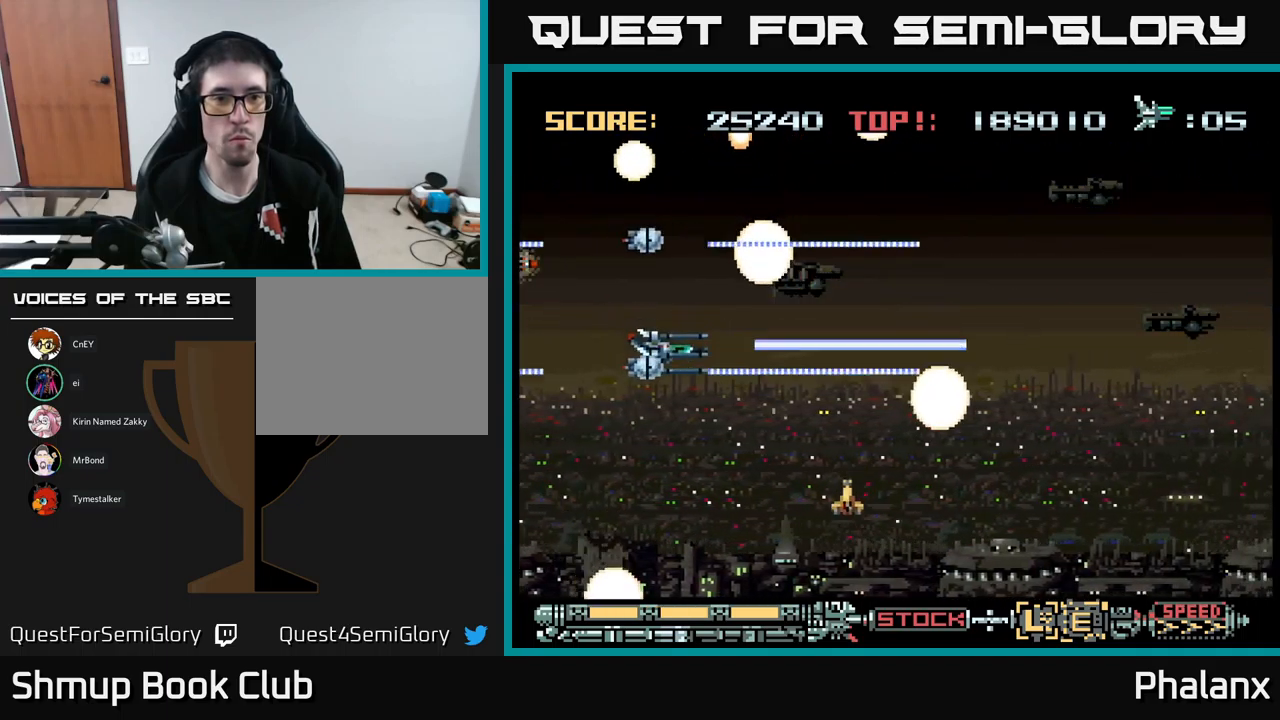
Gameplay with a controller (Xbox layout); each line is a JSON object with the inputs held at the frame after it. "events" lists button and stick changes between this image and that frame as [ms after this image, input, new state], when the widget could be followed in between. Not read: left_stick right_stick.
{"buttons": ["A"], "events": [[83, "DPAD_DOWN", "up"]]}
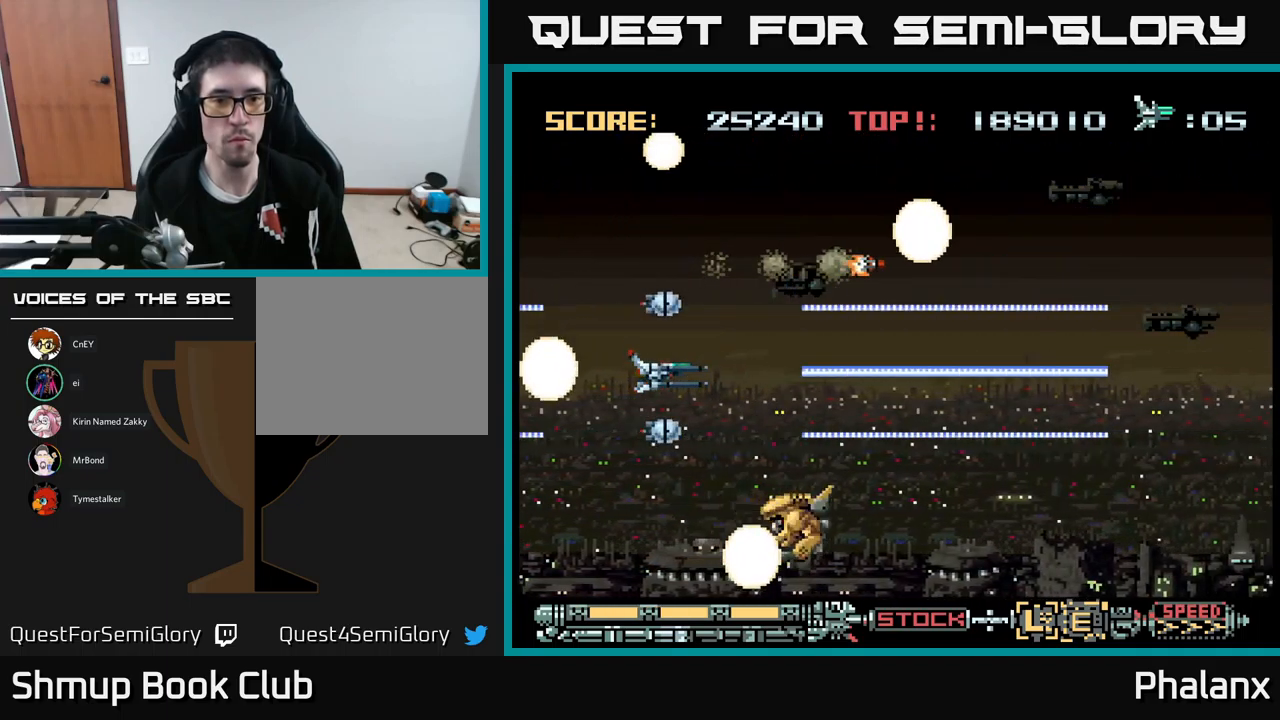
{"buttons": ["A"], "events": [[100, "DPAD_DOWN", "down"], [217, "DPAD_DOWN", "up"]]}
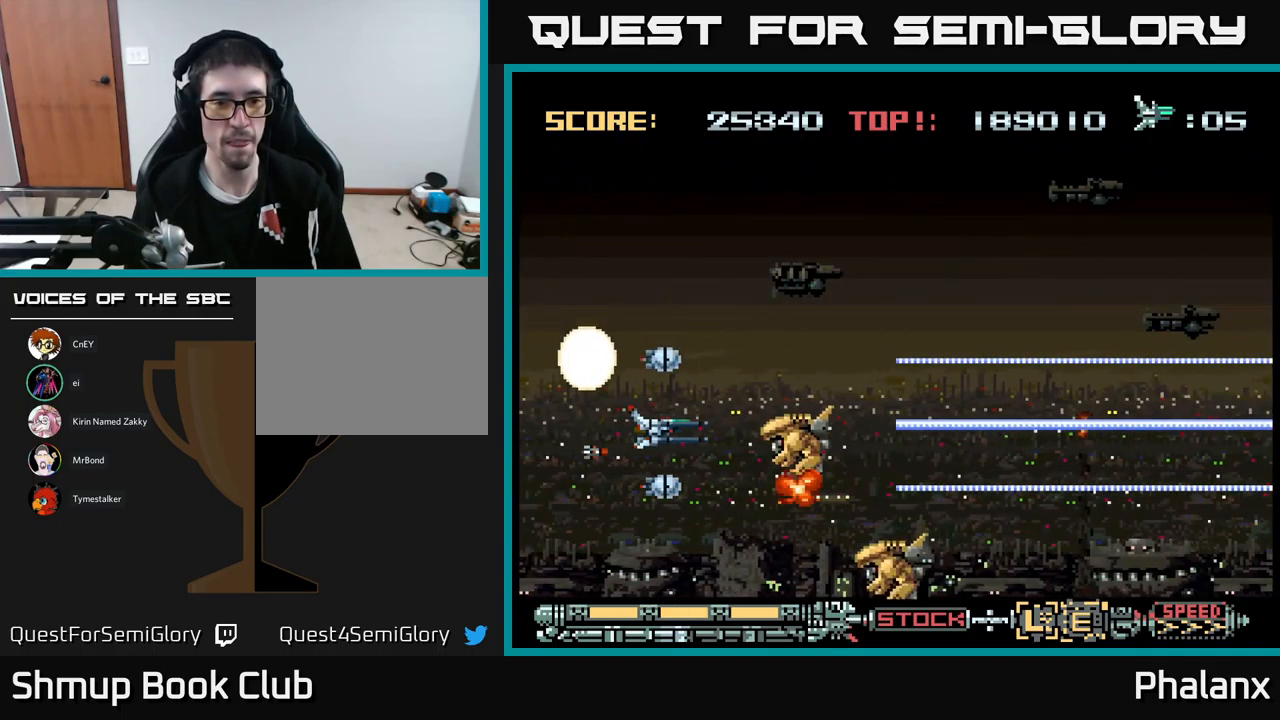
{"buttons": ["A", "DPAD_LEFT"], "events": [[83, "DPAD_UP", "down"], [217, "DPAD_UP", "up"], [317, "DPAD_UP", "down"], [383, "DPAD_LEFT", "down"], [483, "DPAD_UP", "up"]]}
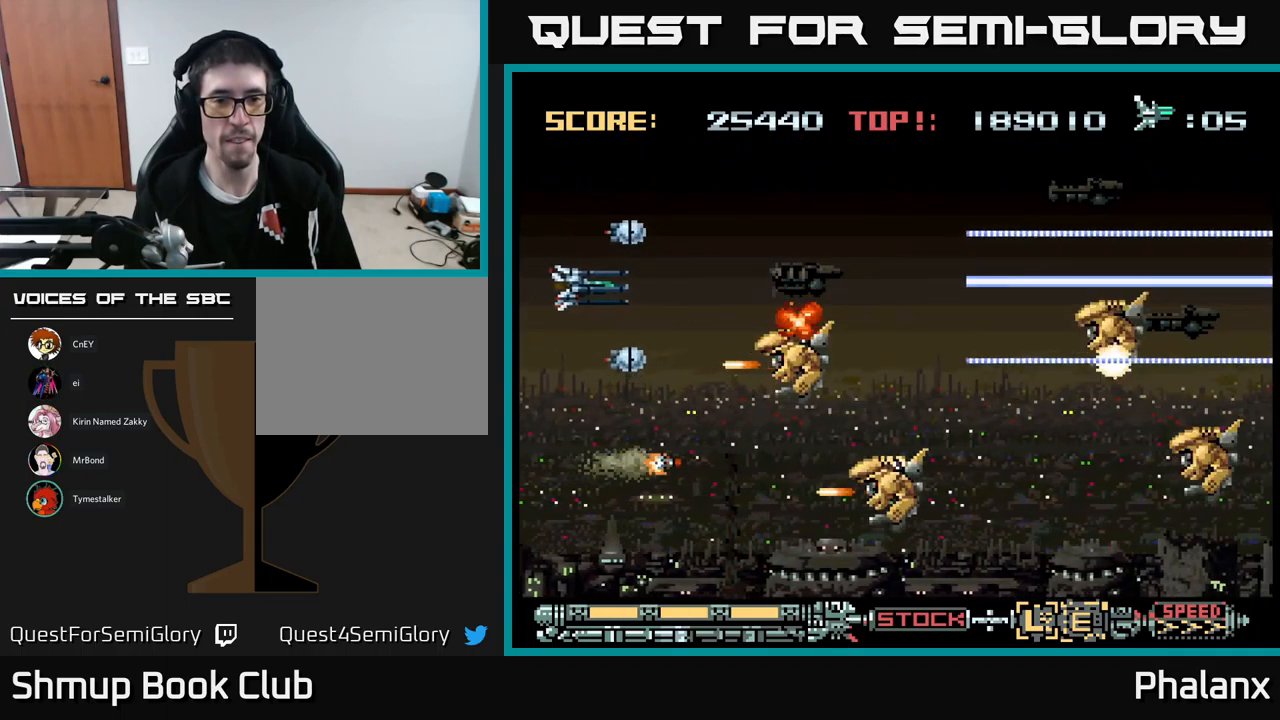
{"buttons": ["A"], "events": [[33, "DPAD_LEFT", "up"], [183, "DPAD_DOWN", "down"], [267, "DPAD_DOWN", "up"], [300, "DPAD_LEFT", "down"], [317, "DPAD_UP", "down"], [333, "DPAD_LEFT", "up"], [500, "DPAD_UP", "up"]]}
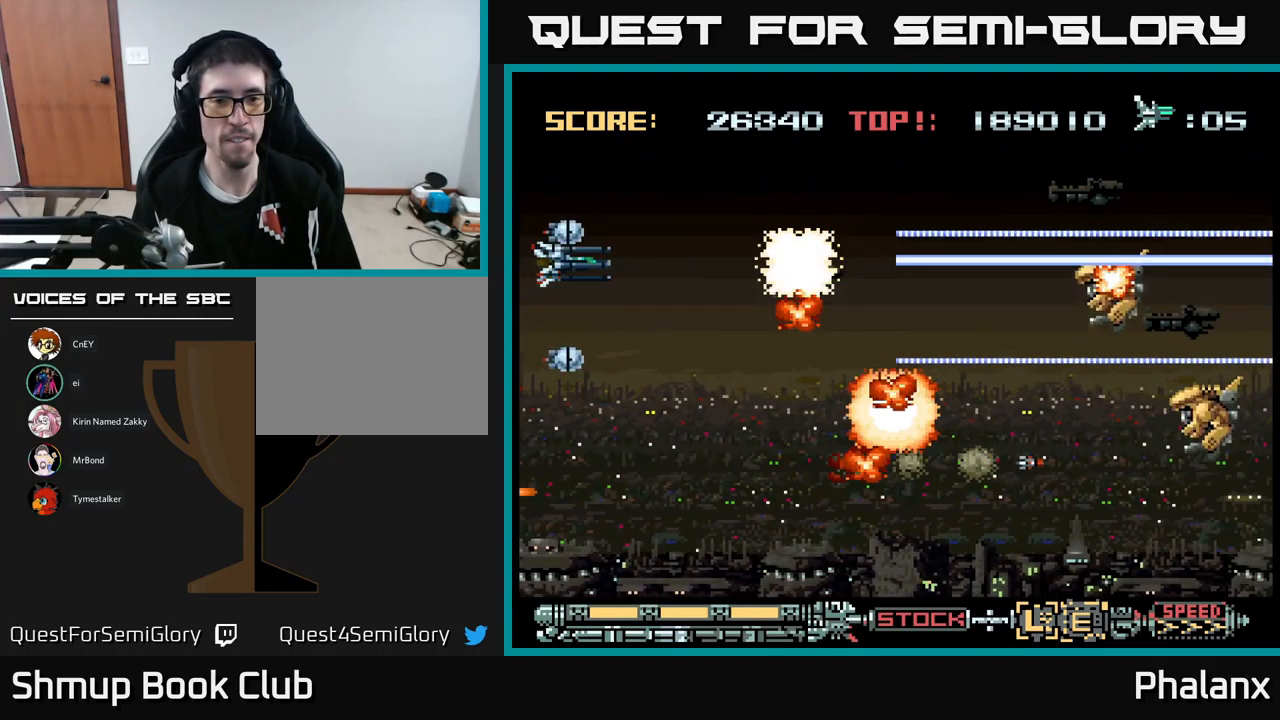
{"buttons": ["A", "DPAD_RIGHT"], "events": [[367, "DPAD_DOWN", "down"], [450, "DPAD_RIGHT", "down"], [500, "DPAD_DOWN", "up"]]}
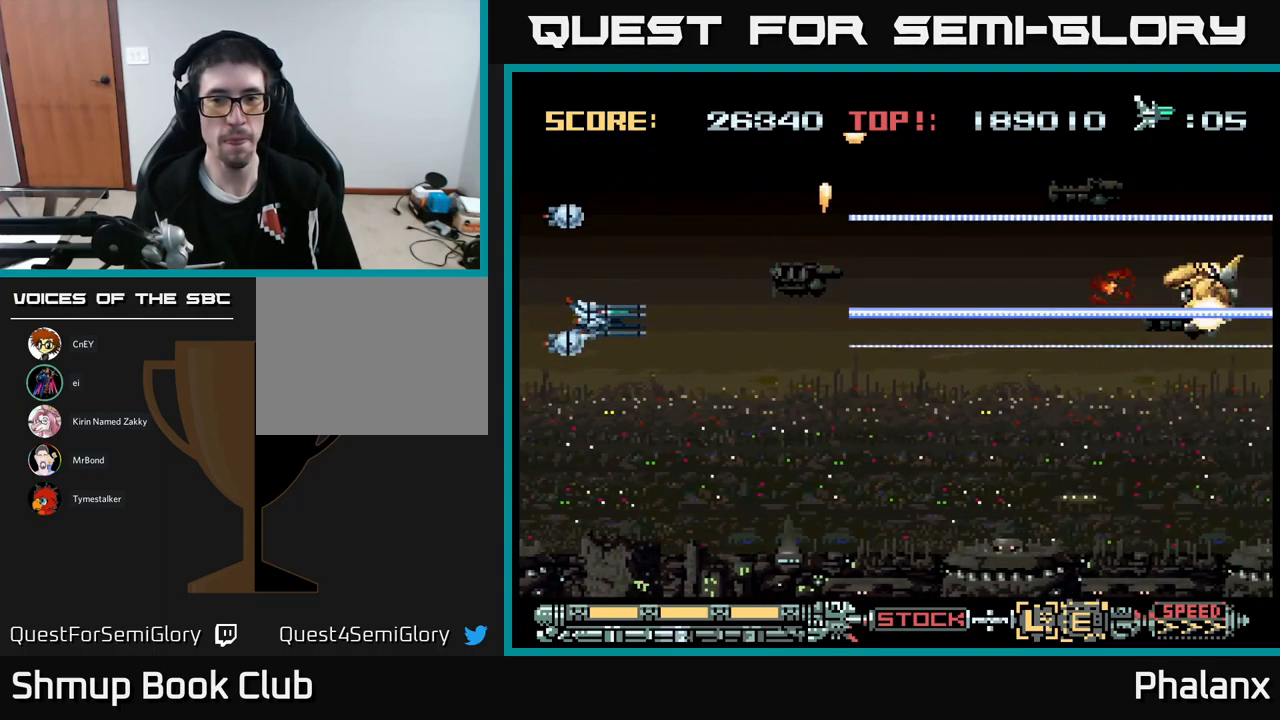
{"buttons": ["A", "DPAD_DOWN"], "events": [[183, "DPAD_DOWN", "down"], [284, "DPAD_DOWN", "up"], [350, "DPAD_RIGHT", "up"], [384, "DPAD_RIGHT", "down"], [384, "DPAD_UP", "down"], [434, "DPAD_RIGHT", "up"], [434, "DPAD_UP", "up"], [467, "DPAD_DOWN", "down"]]}
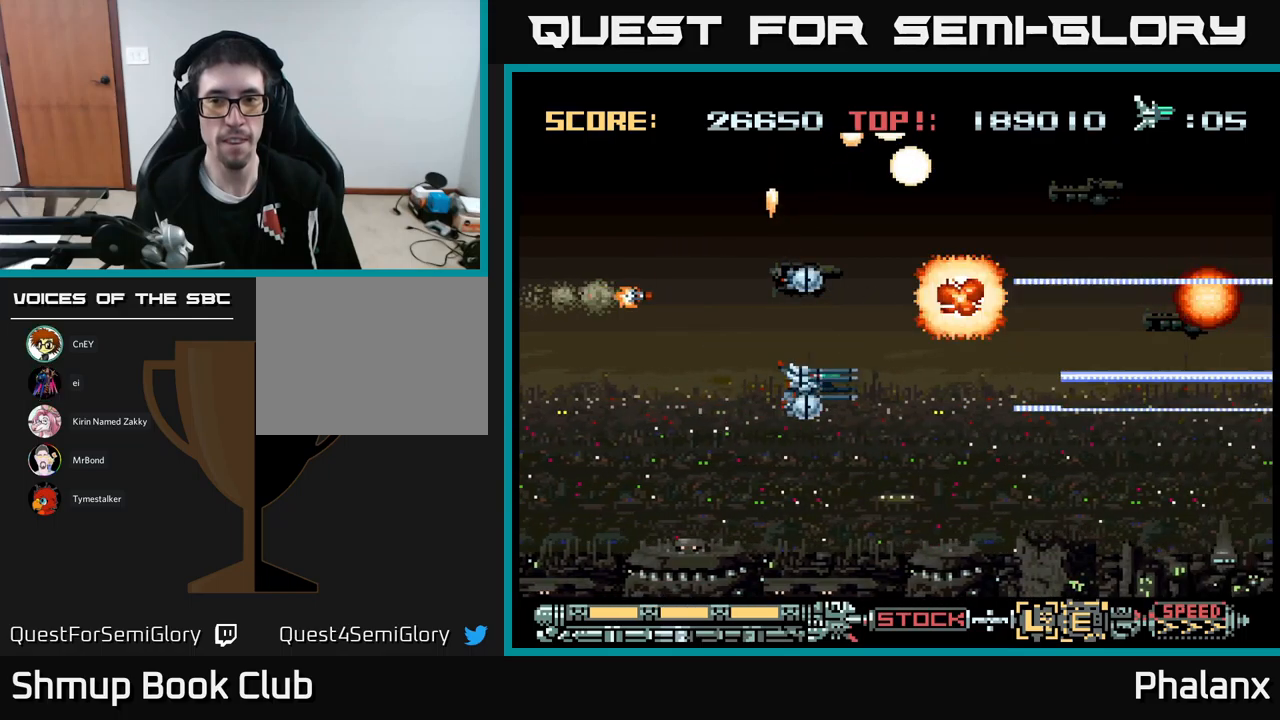
{"buttons": ["A"], "events": [[17, "DPAD_RIGHT", "down"], [100, "DPAD_DOWN", "up"], [184, "DPAD_RIGHT", "up"], [300, "DPAD_LEFT", "down"], [417, "DPAD_LEFT", "up"]]}
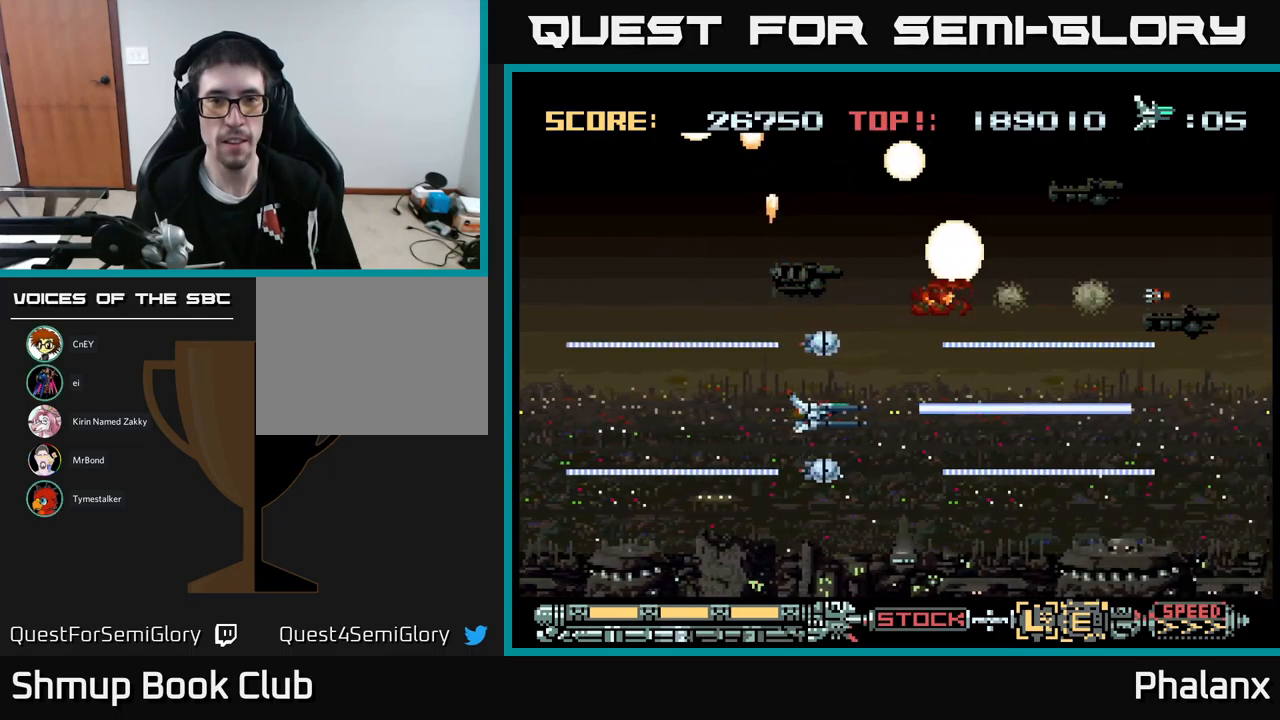
{"buttons": ["A"], "events": [[100, "DPAD_LEFT", "down"], [150, "DPAD_UP", "down"], [250, "DPAD_LEFT", "up"], [284, "DPAD_UP", "up"]]}
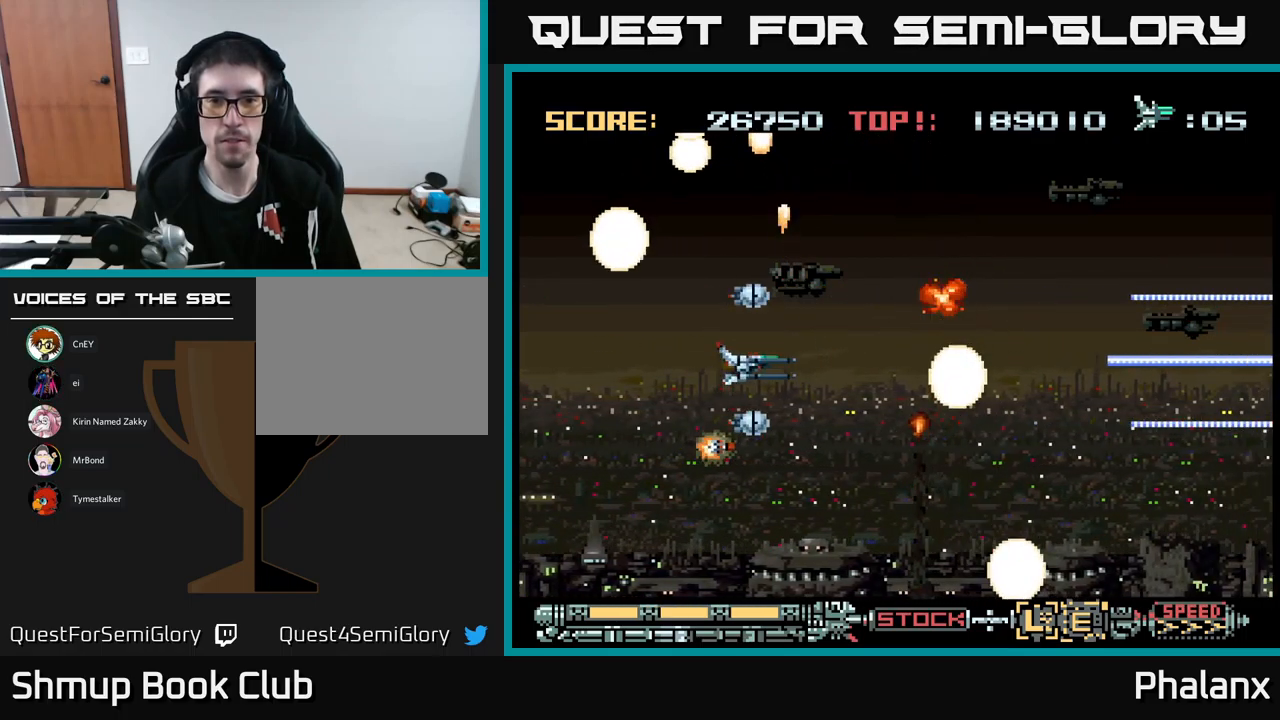
{"buttons": ["A", "DPAD_DOWN", "DPAD_RIGHT"], "events": [[167, "DPAD_DOWN", "down"], [200, "DPAD_LEFT", "down"], [300, "DPAD_DOWN", "up"], [384, "DPAD_DOWN", "down"], [384, "DPAD_LEFT", "up"], [417, "DPAD_RIGHT", "down"]]}
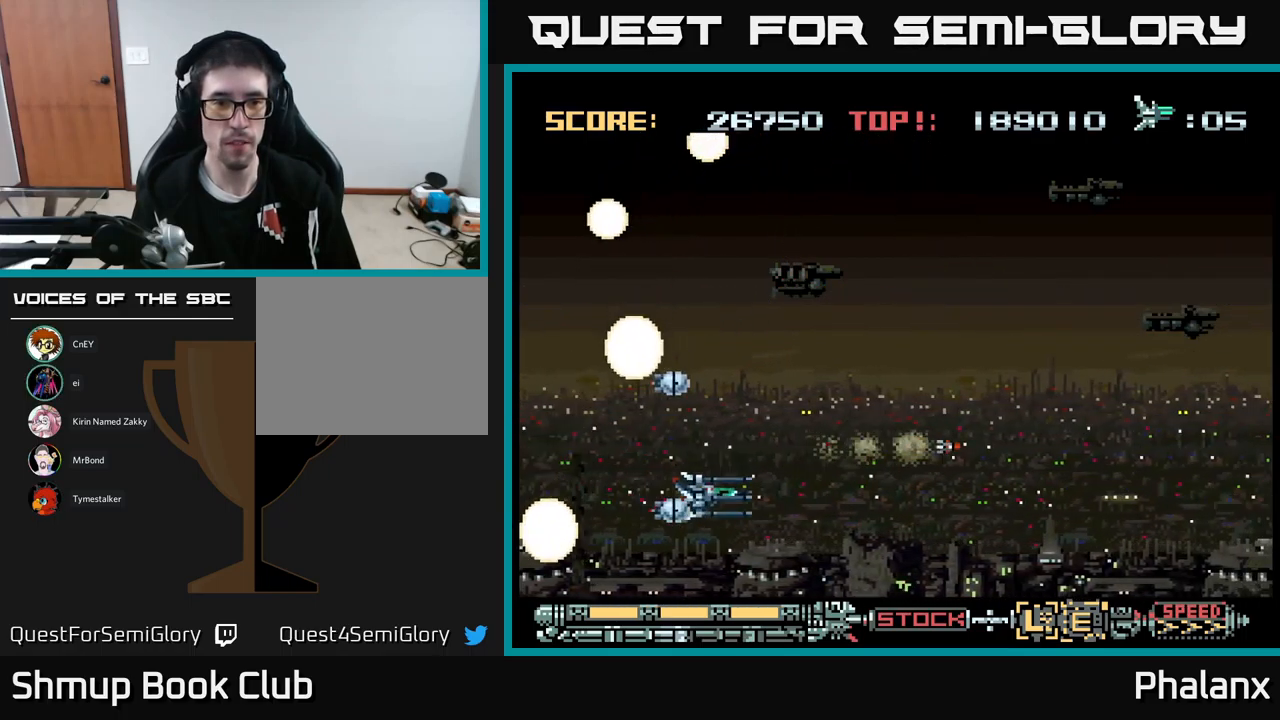
{"buttons": ["A", "DPAD_RIGHT"], "events": [[17, "DPAD_RIGHT", "up"], [34, "DPAD_DOWN", "up"], [400, "DPAD_UP", "down"], [467, "DPAD_RIGHT", "down"], [484, "DPAD_UP", "up"]]}
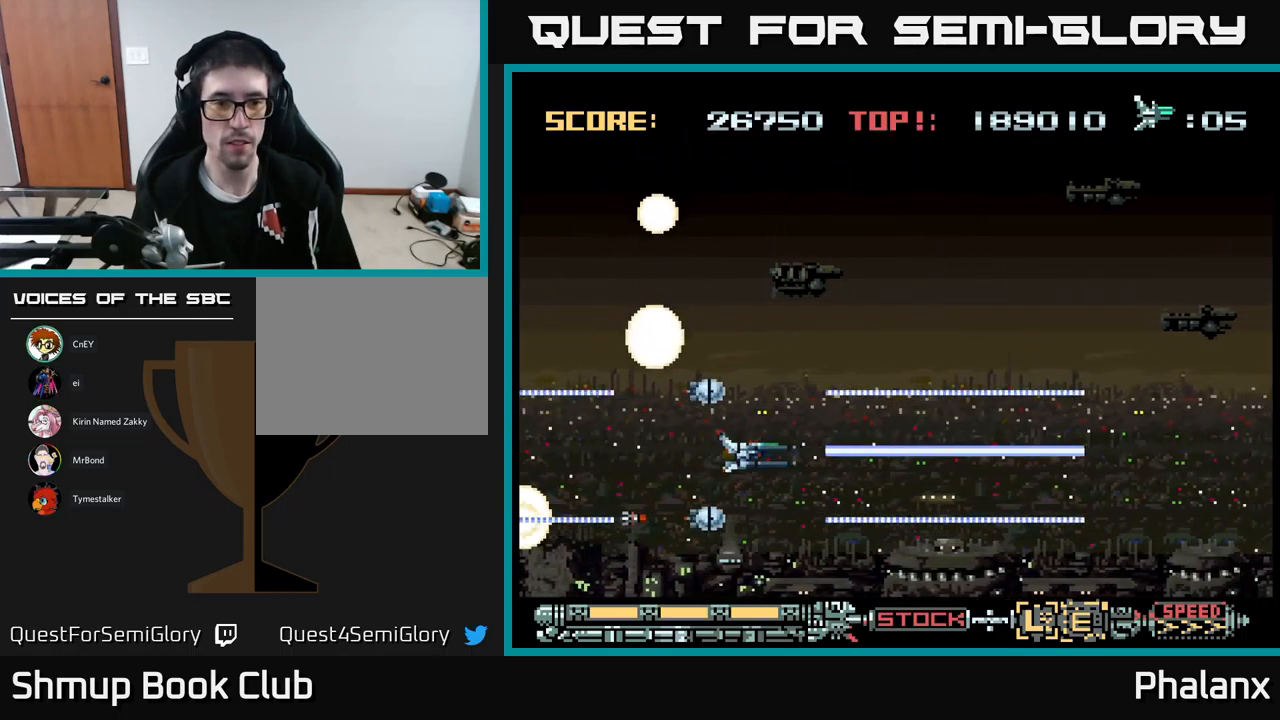
{"buttons": ["A", "DPAD_UP"], "events": [[50, "DPAD_RIGHT", "up"], [300, "DPAD_RIGHT", "down"], [384, "DPAD_RIGHT", "up"], [384, "DPAD_UP", "down"]]}
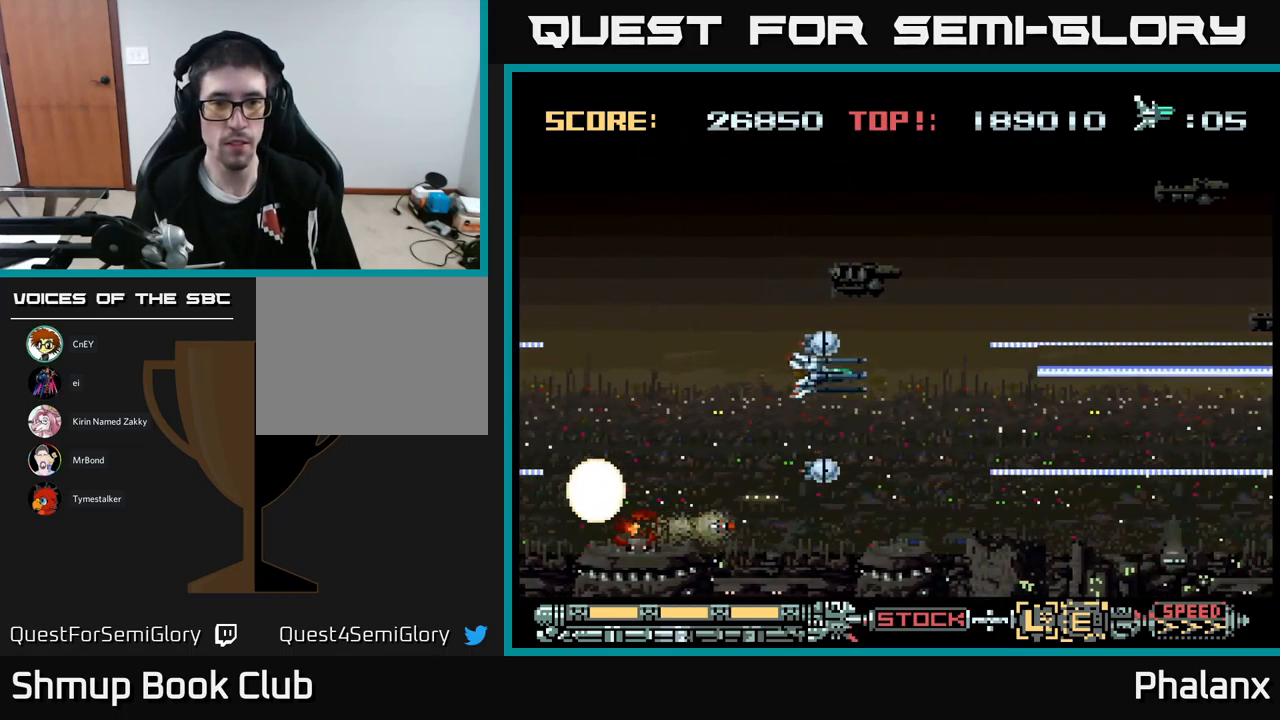
{"buttons": ["A"], "events": [[34, "DPAD_LEFT", "down"], [150, "DPAD_LEFT", "up"], [167, "DPAD_UP", "up"], [217, "DPAD_RIGHT", "down"], [267, "DPAD_DOWN", "down"], [284, "DPAD_RIGHT", "up"], [400, "DPAD_DOWN", "up"]]}
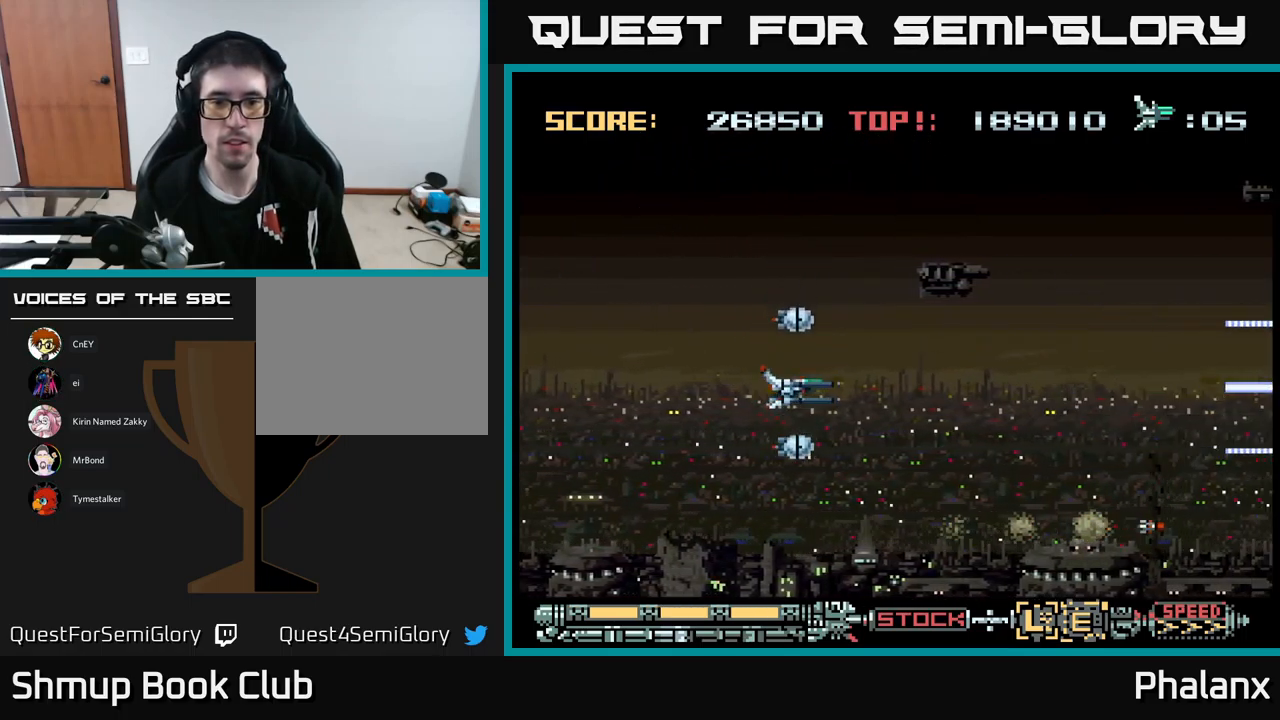
{"buttons": ["A"], "events": [[117, "DPAD_UP", "down"], [284, "DPAD_UP", "up"], [300, "DPAD_RIGHT", "down"], [467, "DPAD_RIGHT", "up"]]}
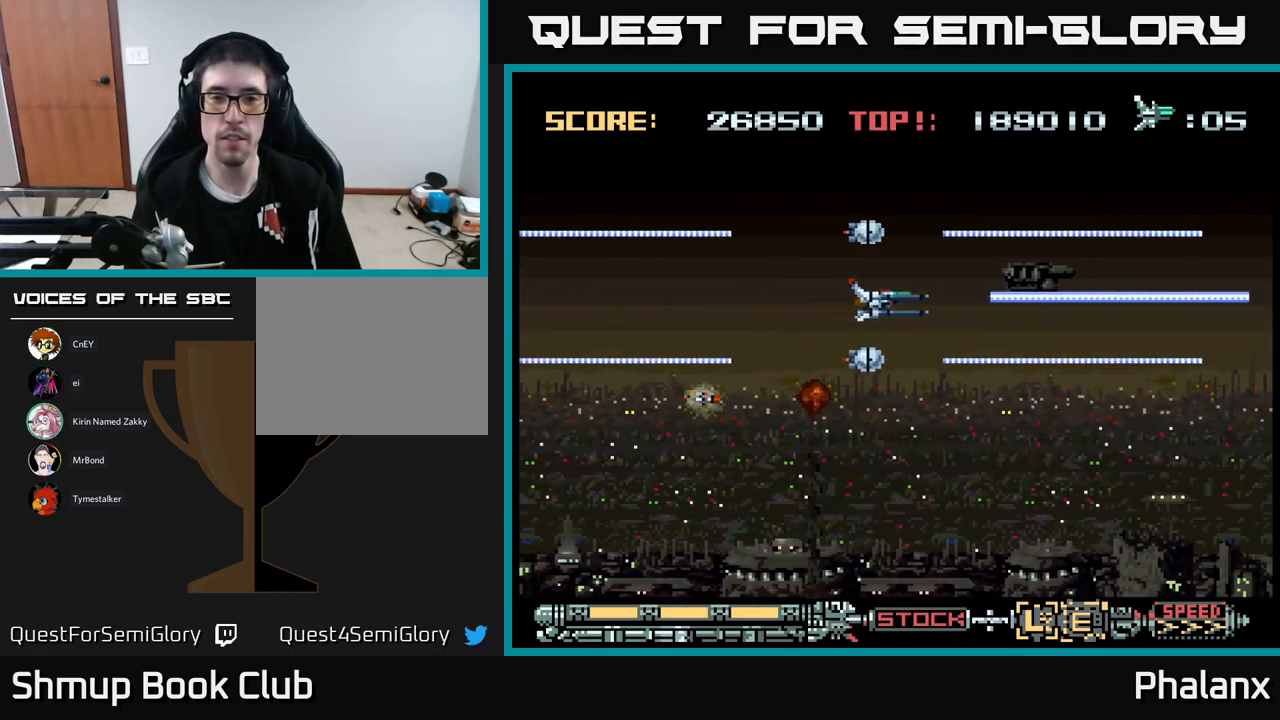
{"buttons": ["A"], "events": []}
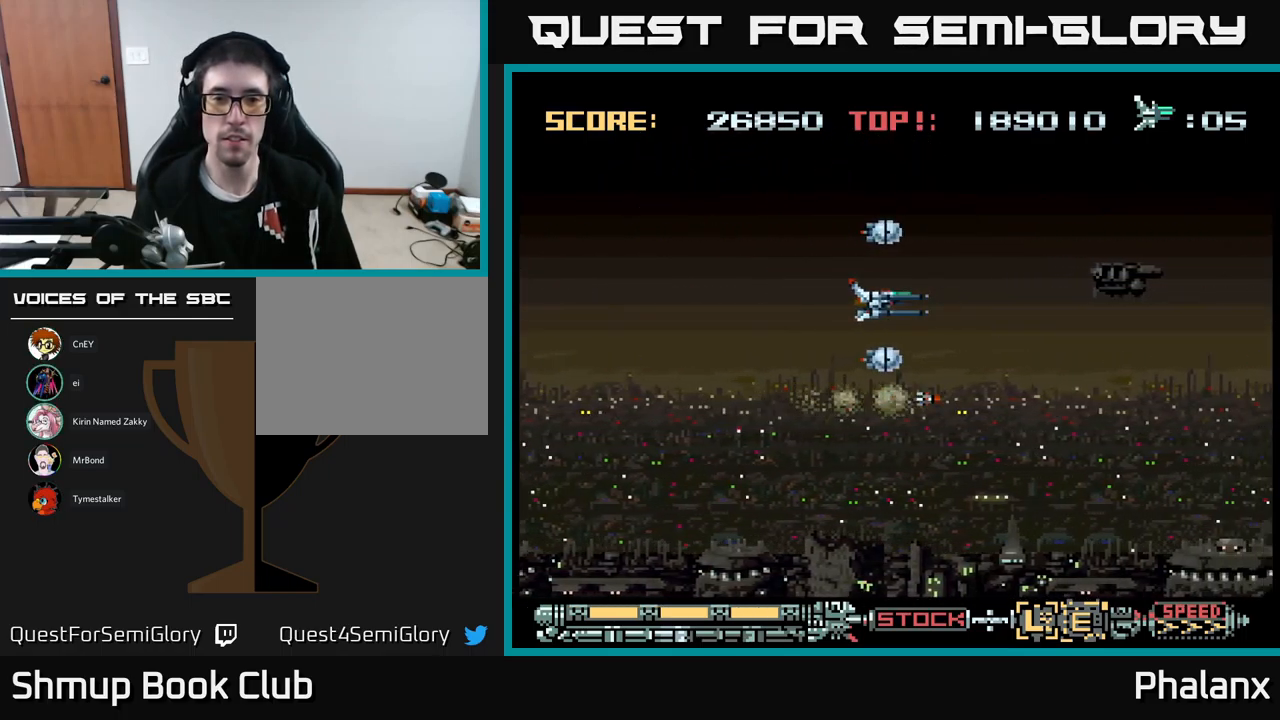
{"buttons": ["A", "DPAD_DOWN"], "events": [[400, "DPAD_DOWN", "down"]]}
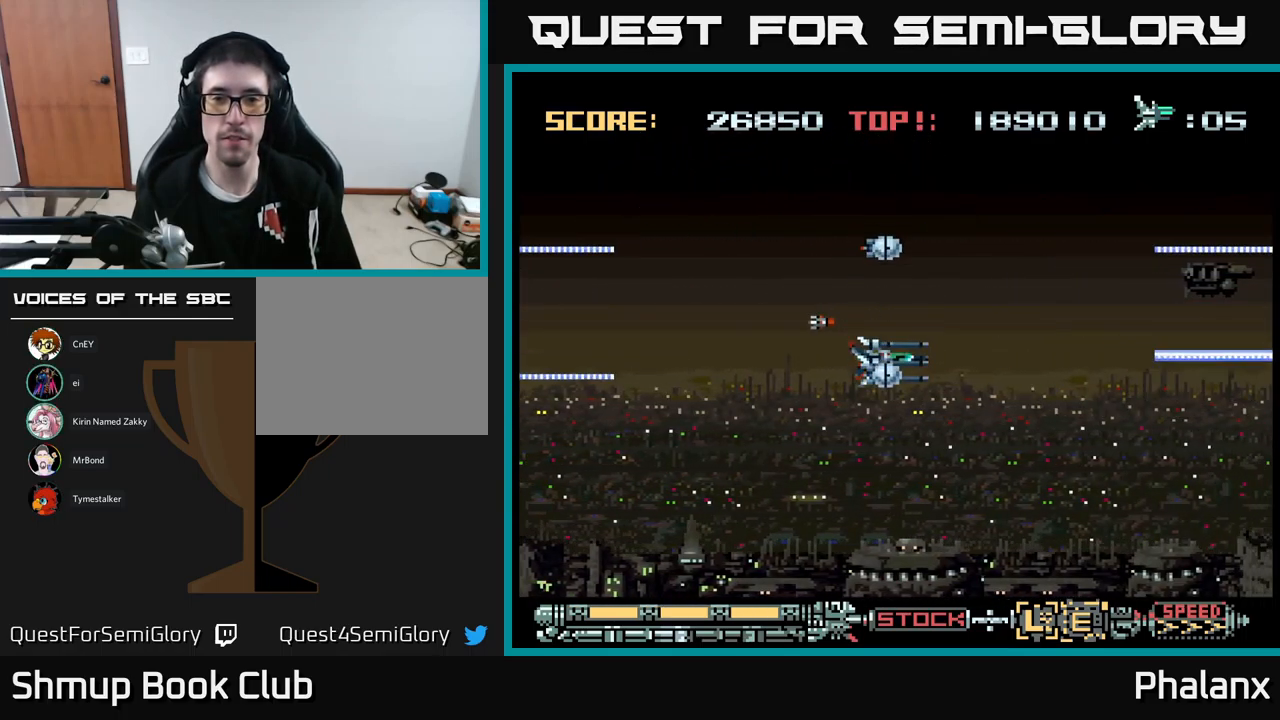
{"buttons": ["A"], "events": [[50, "DPAD_DOWN", "up"]]}
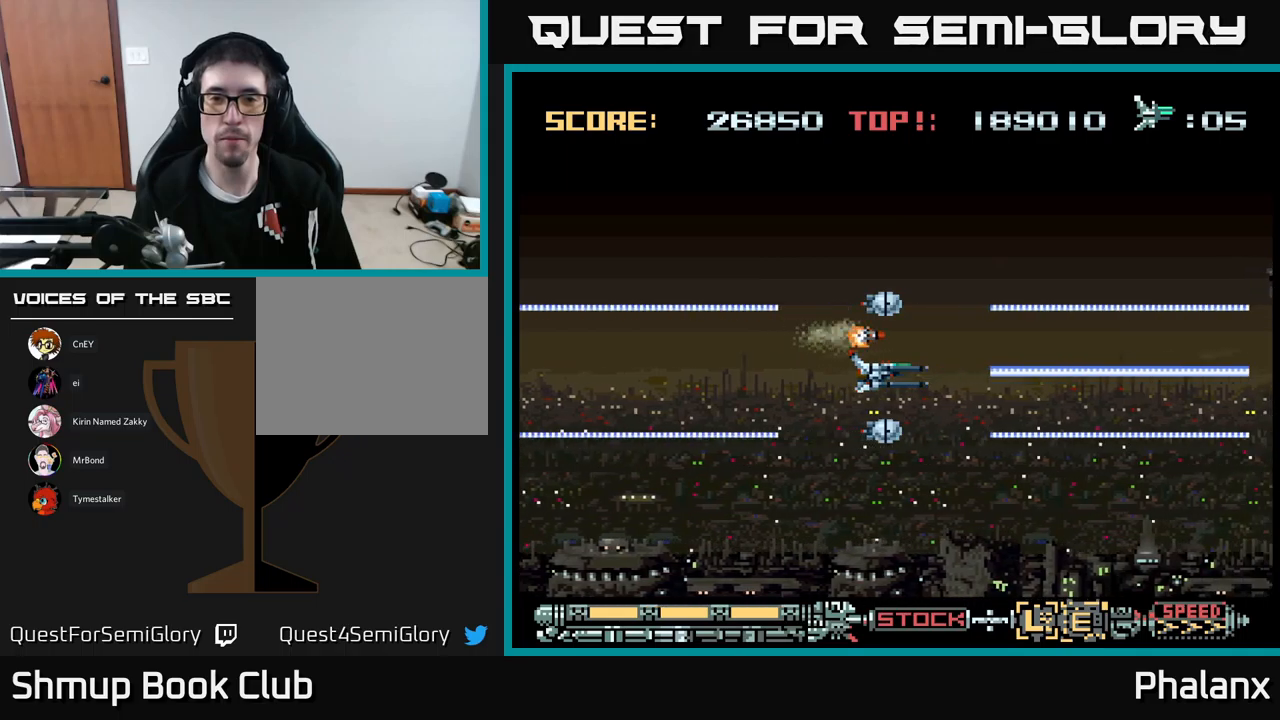
{"buttons": ["A"], "events": []}
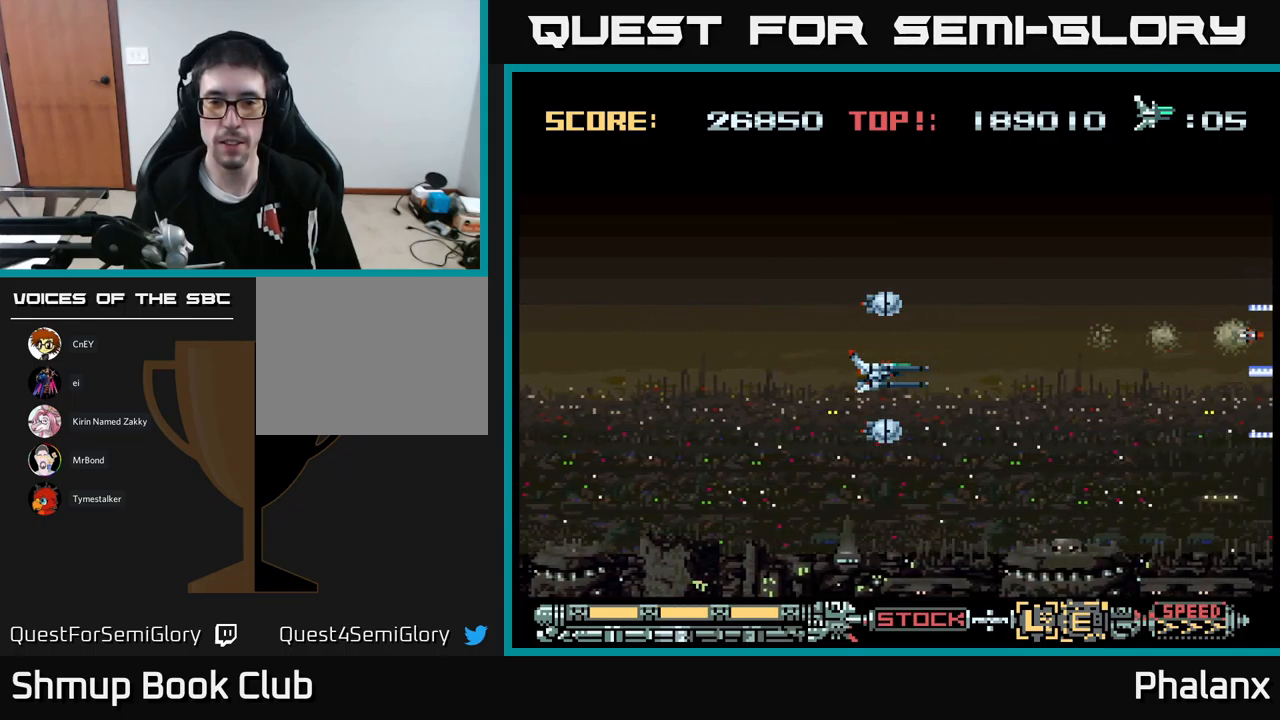
{"buttons": ["A"], "events": [[100, "DPAD_UP", "down"], [183, "DPAD_UP", "up"]]}
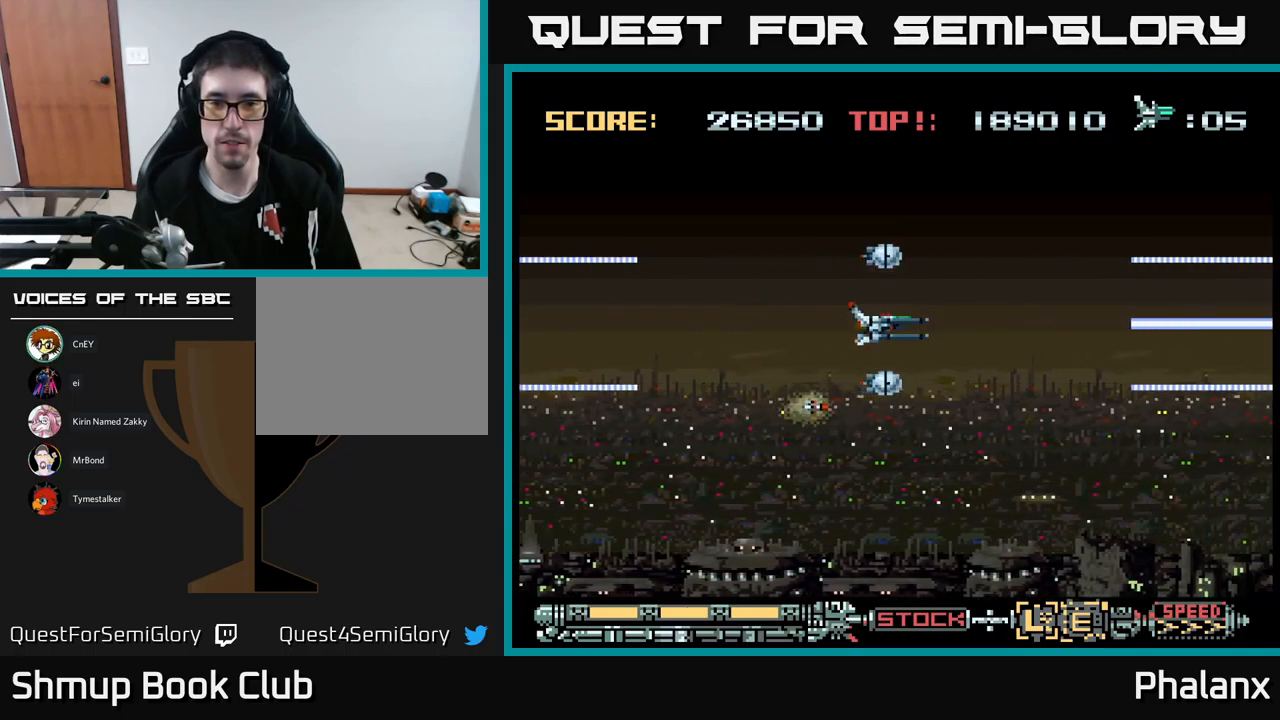
{"buttons": [], "events": [[167, "A", "up"]]}
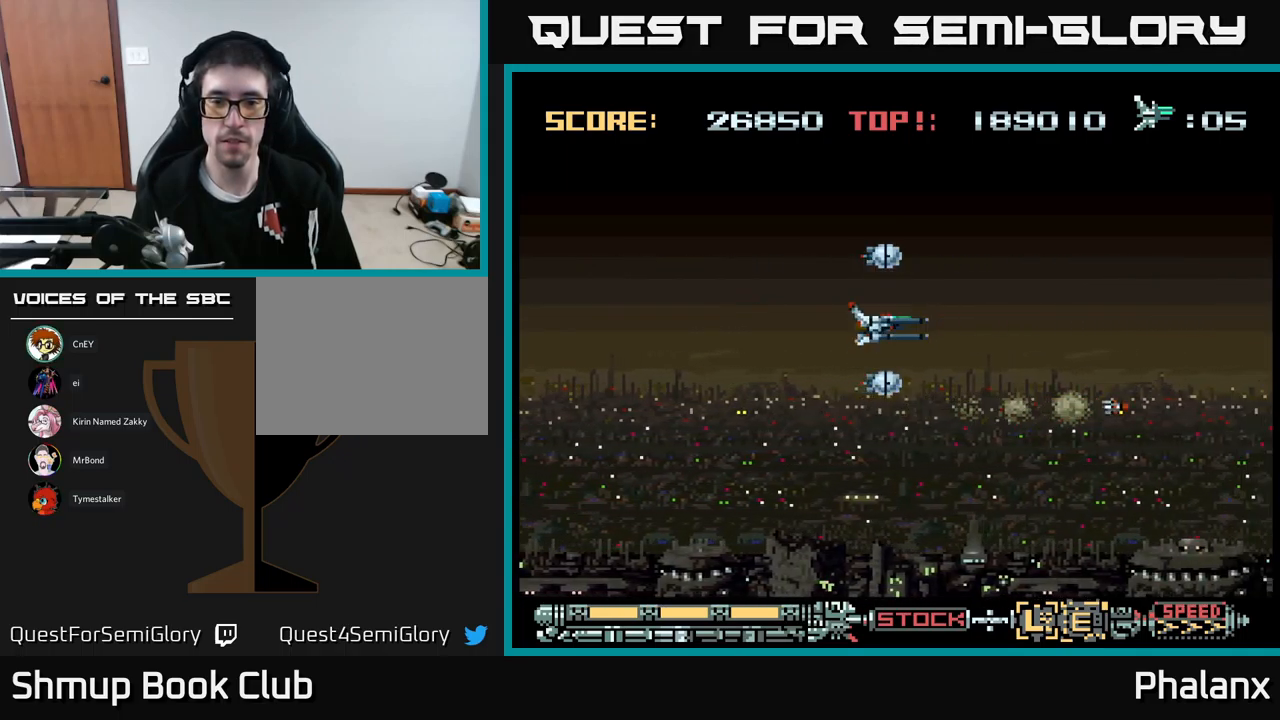
{"buttons": ["A", "DPAD_LEFT"], "events": [[33, "A", "down"], [233, "X", "down"], [300, "X", "up"], [383, "DPAD_LEFT", "down"]]}
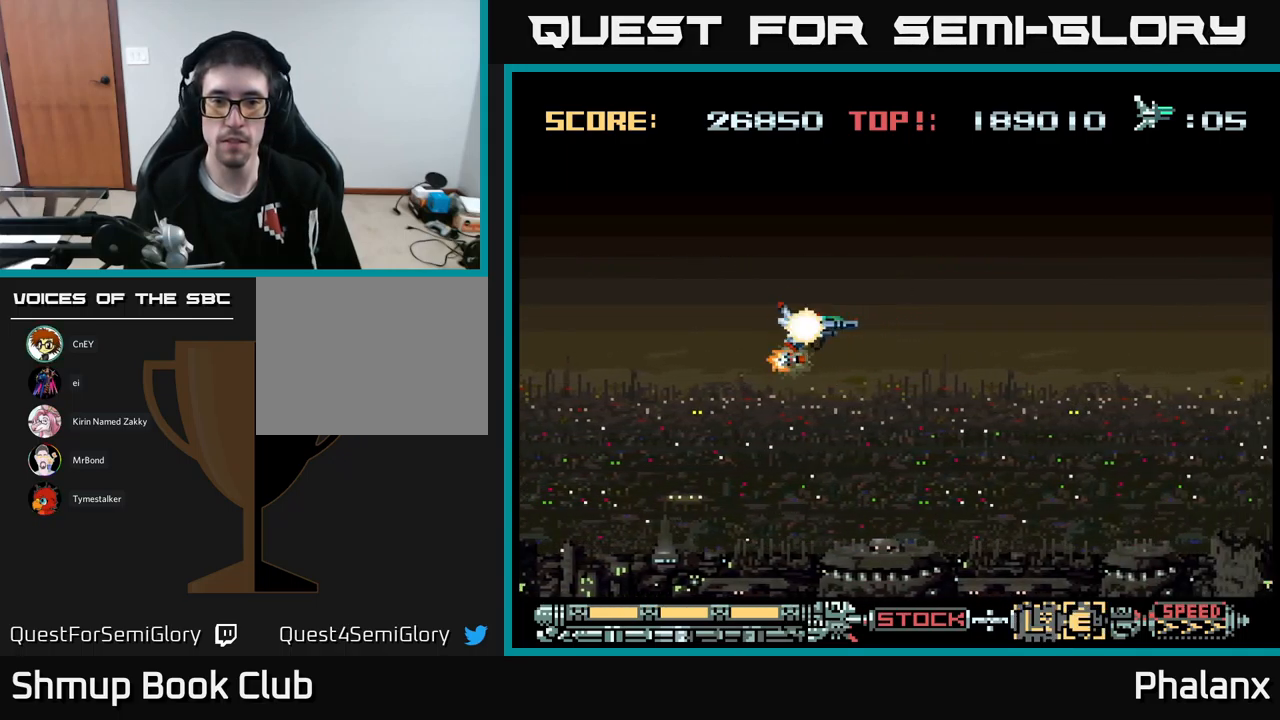
{"buttons": ["A"], "events": [[100, "DPAD_LEFT", "up"]]}
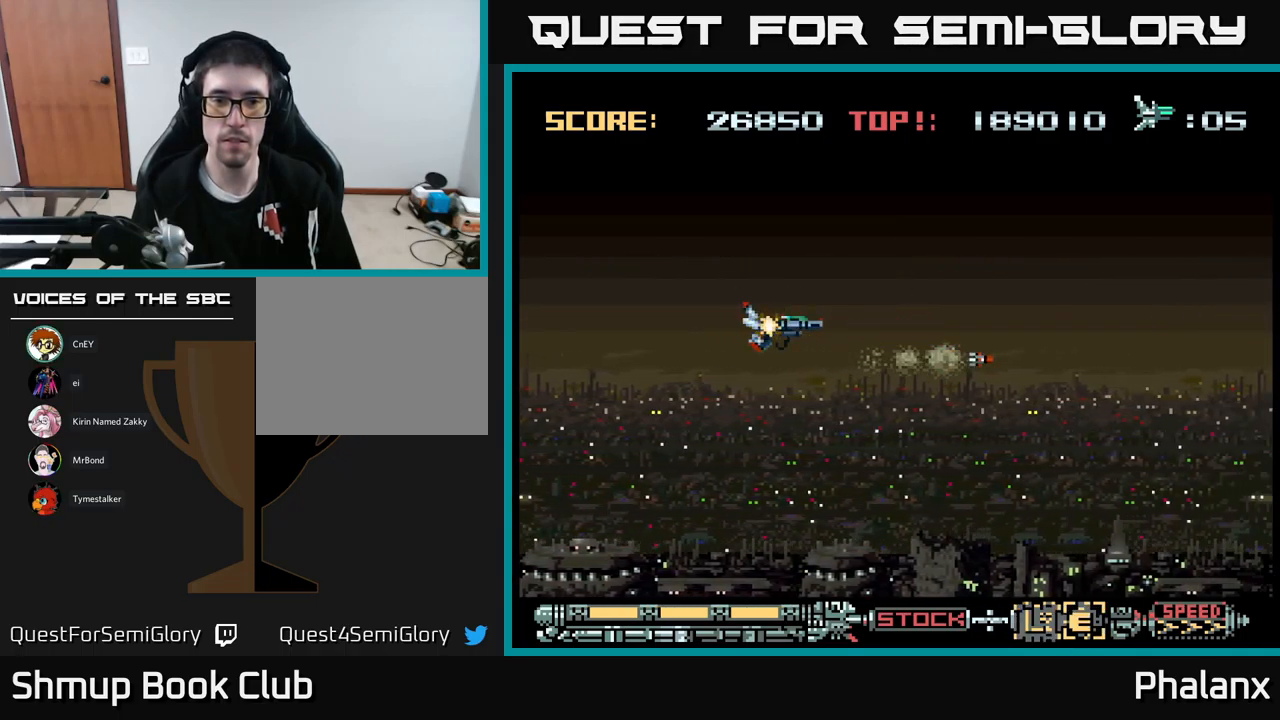
{"buttons": ["A"], "events": []}
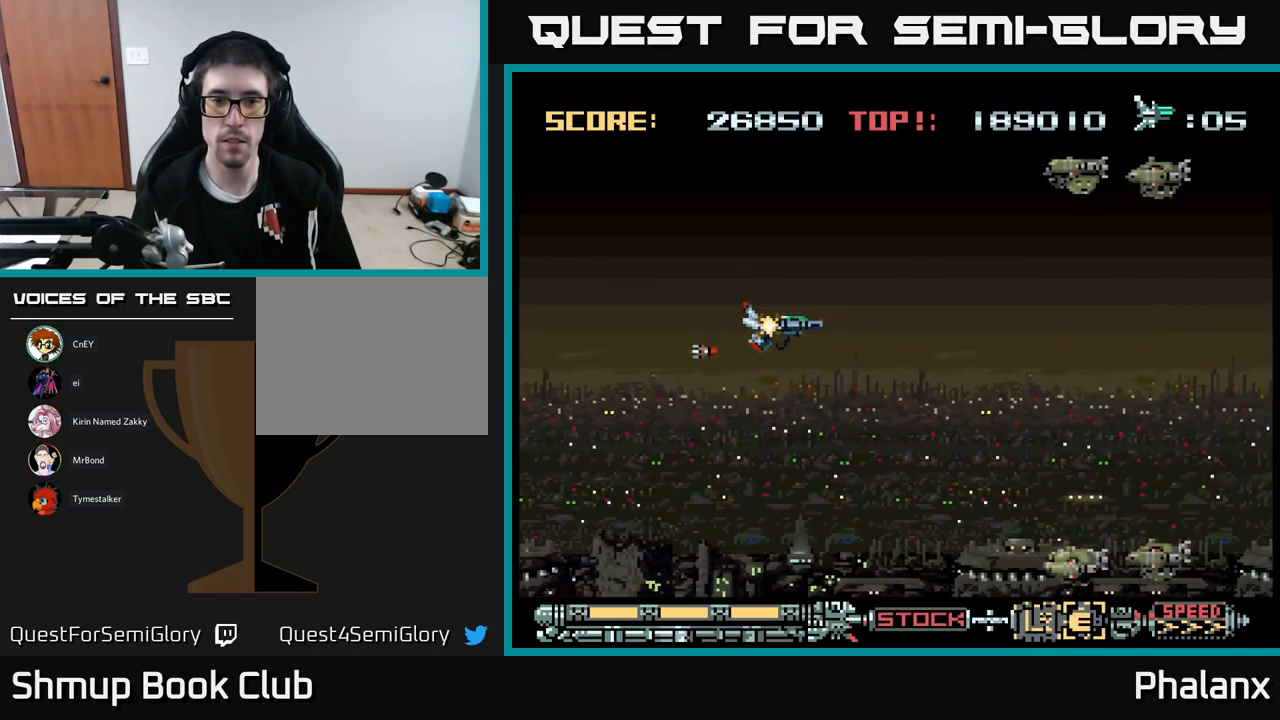
{"buttons": ["A", "DPAD_UP"], "events": [[117, "A", "up"], [117, "DPAD_UP", "down"], [200, "A", "down"], [200, "DPAD_RIGHT", "down"], [200, "DPAD_UP", "up"], [267, "DPAD_DOWN", "down"], [283, "DPAD_RIGHT", "up"], [283, "X", "down"], [400, "DPAD_DOWN", "up"], [417, "X", "up"], [450, "DPAD_UP", "down"]]}
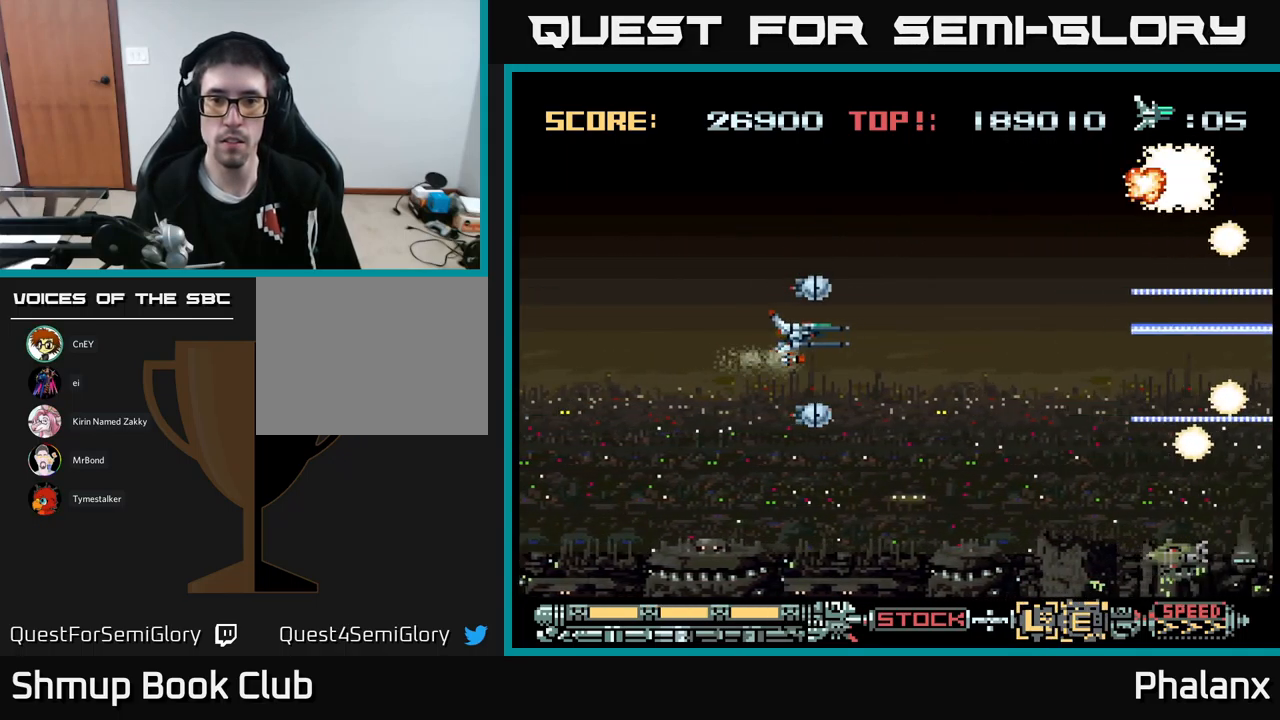
{"buttons": ["A", "DPAD_UP", "DPAD_LEFT"], "events": [[17, "DPAD_LEFT", "down"], [17, "DPAD_UP", "up"], [67, "DPAD_DOWN", "down"], [100, "DPAD_LEFT", "up"], [417, "DPAD_DOWN", "up"], [467, "DPAD_LEFT", "down"], [483, "DPAD_UP", "down"]]}
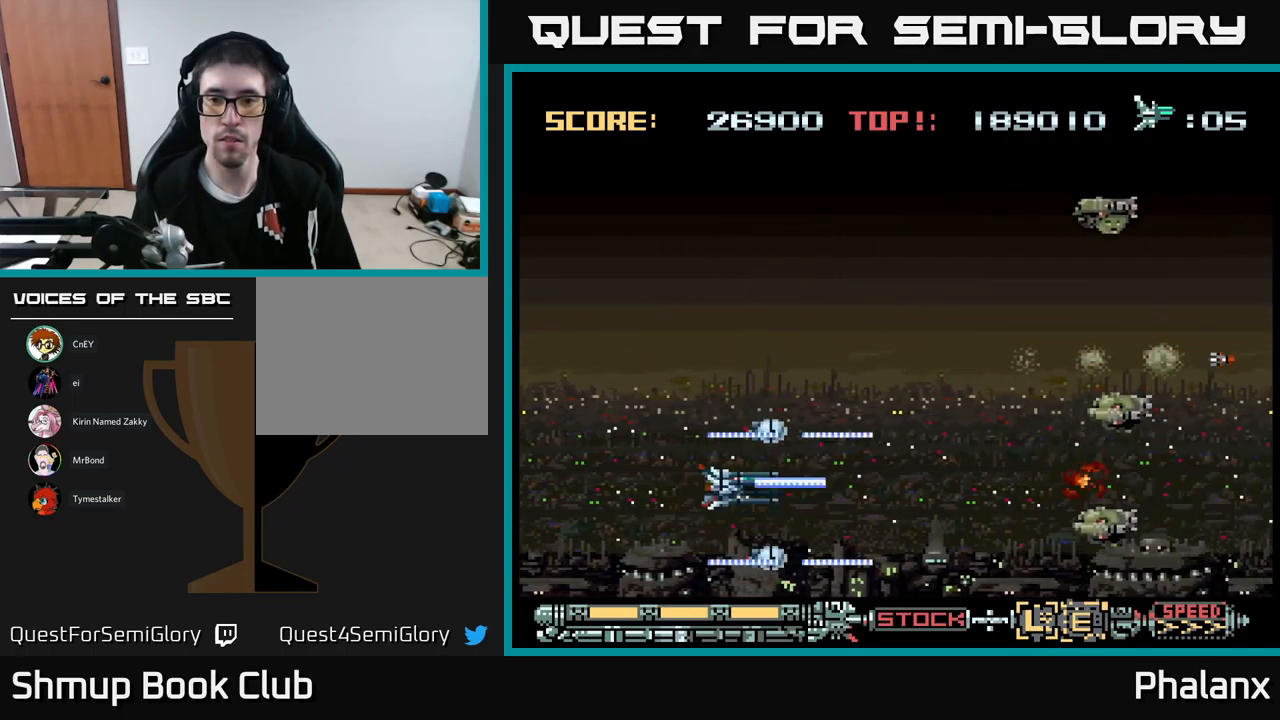
{"buttons": ["A", "DPAD_DOWN", "DPAD_RIGHT"], "events": [[117, "DPAD_LEFT", "up"], [133, "DPAD_UP", "up"], [167, "DPAD_UP", "down"], [367, "DPAD_UP", "up"], [383, "DPAD_DOWN", "down"], [500, "DPAD_RIGHT", "down"]]}
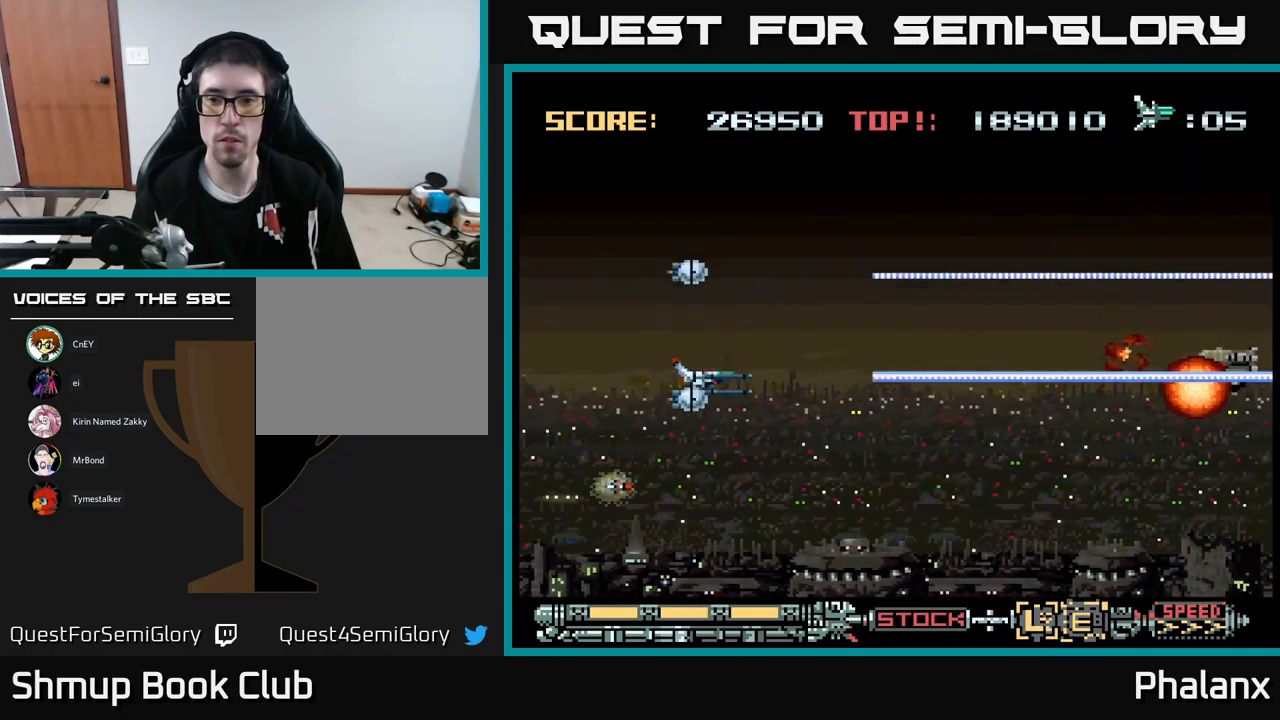
{"buttons": ["A", "DPAD_UP"], "events": [[33, "DPAD_DOWN", "up"], [167, "DPAD_RIGHT", "up"], [267, "DPAD_LEFT", "down"], [366, "DPAD_LEFT", "up"], [433, "DPAD_UP", "down"]]}
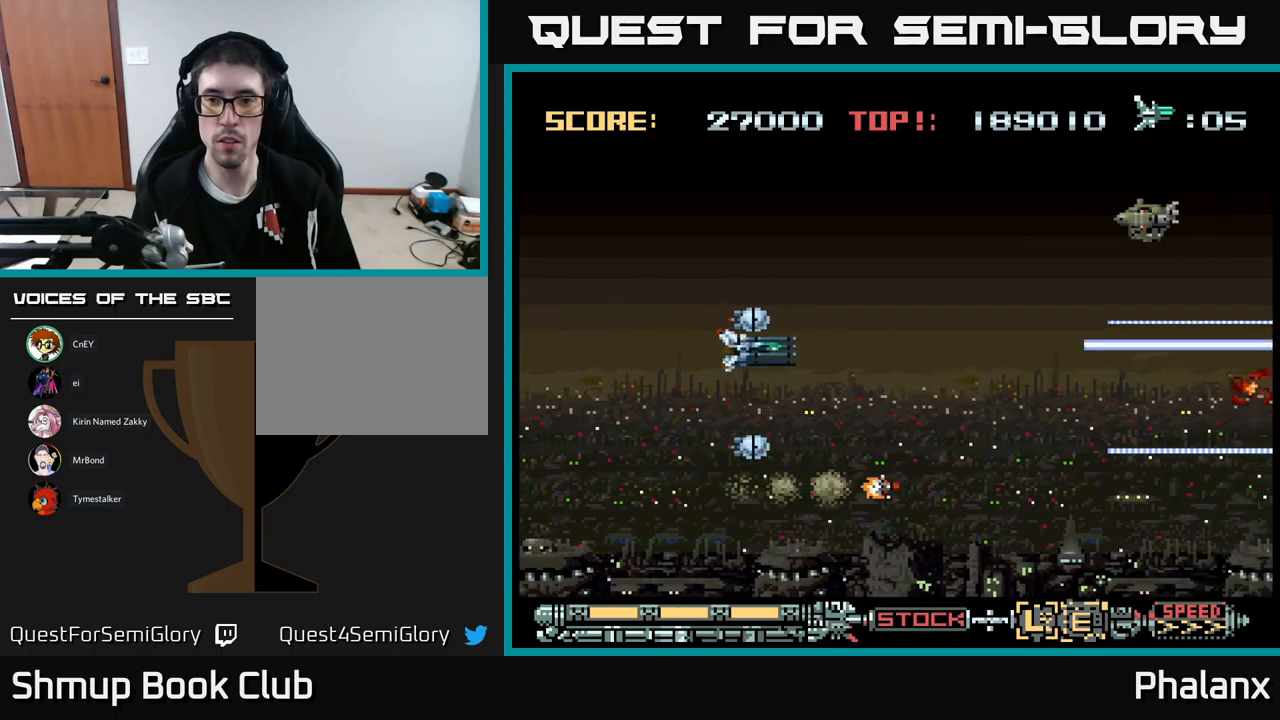
{"buttons": ["A"], "events": [[267, "DPAD_UP", "up"], [317, "DPAD_DOWN", "down"], [367, "DPAD_DOWN", "up"]]}
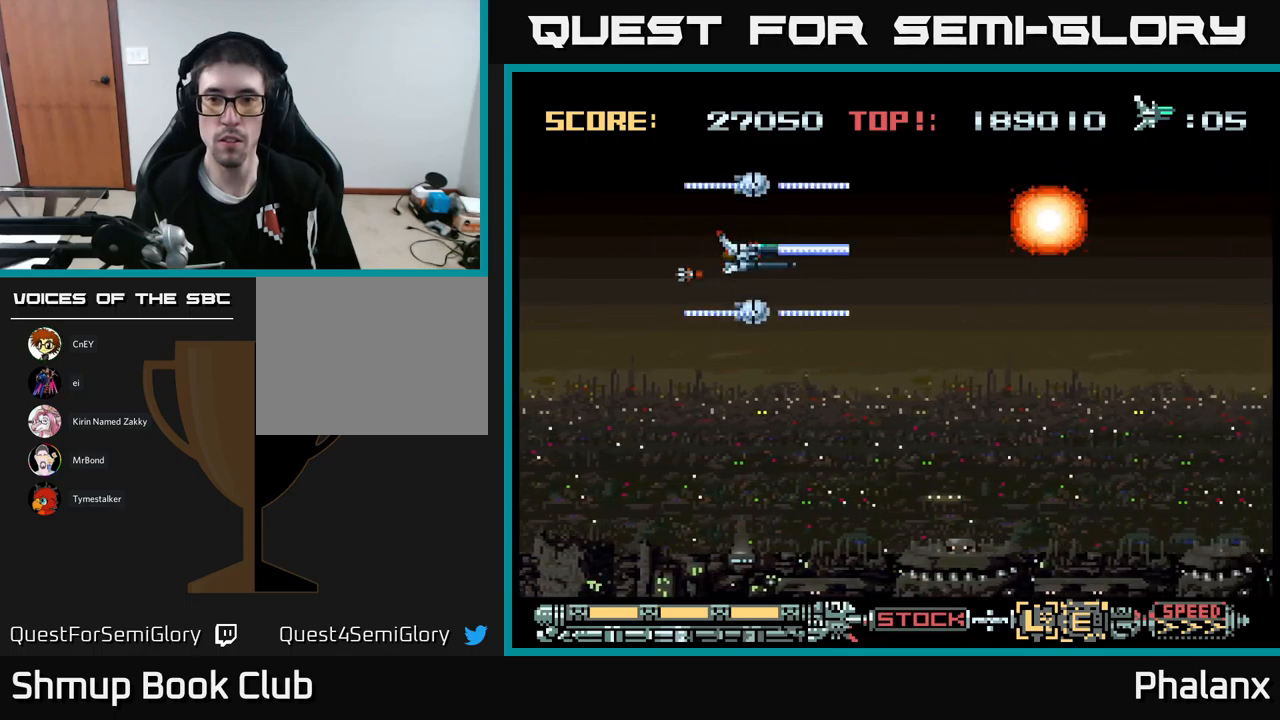
{"buttons": ["A", "DPAD_DOWN", "DPAD_RIGHT"], "events": [[167, "DPAD_DOWN", "down"], [200, "DPAD_RIGHT", "down"]]}
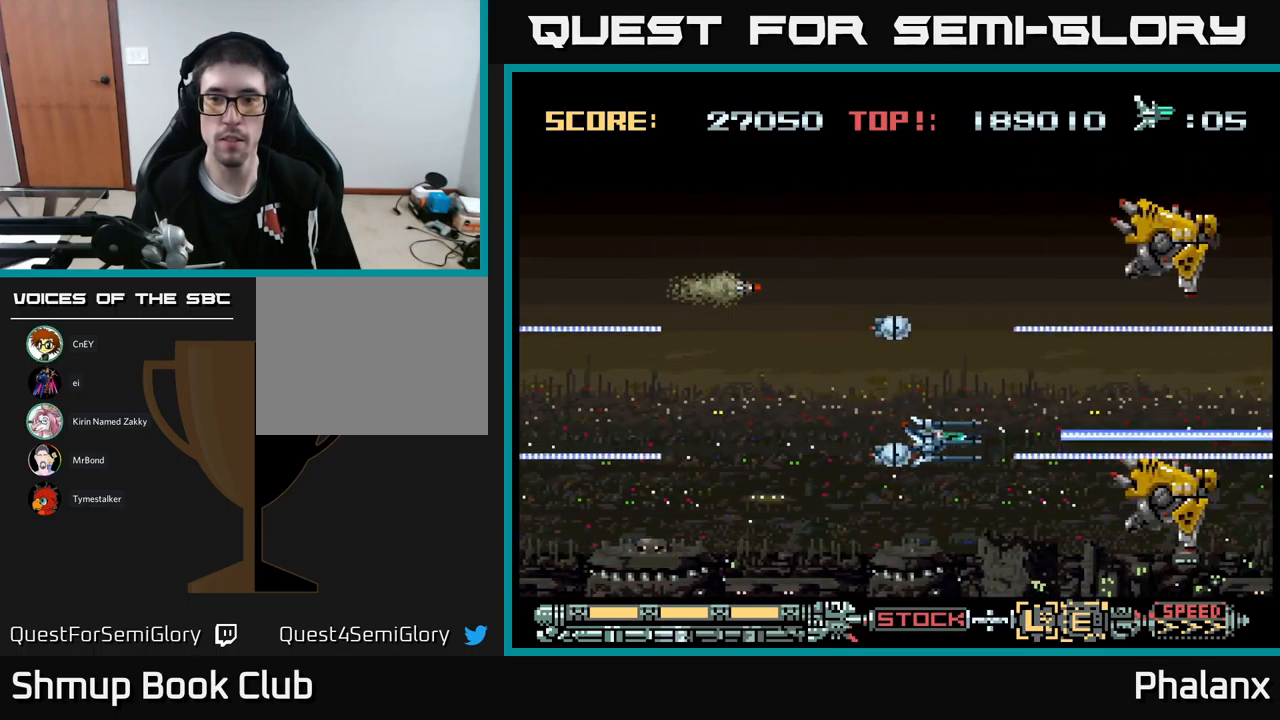
{"buttons": ["A"], "events": [[50, "DPAD_DOWN", "up"], [133, "DPAD_RIGHT", "up"], [333, "DPAD_LEFT", "down"], [483, "DPAD_LEFT", "up"]]}
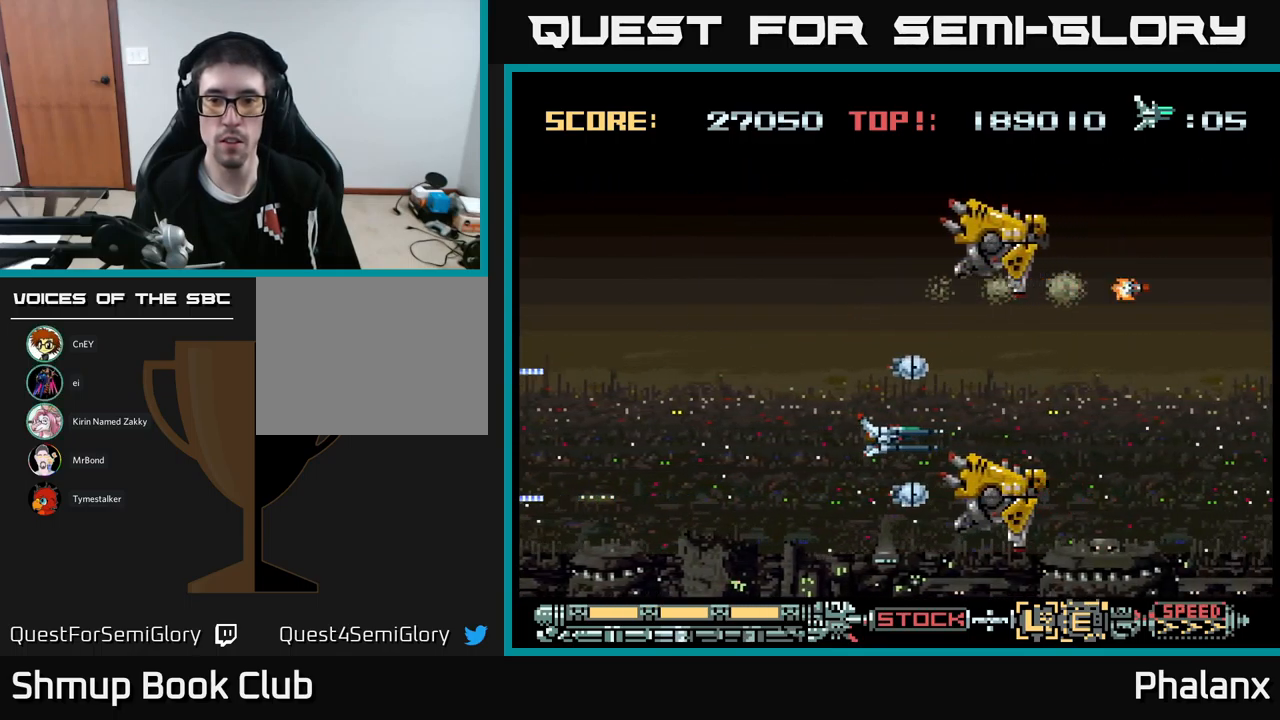
{"buttons": ["A", "DPAD_LEFT"], "events": [[50, "DPAD_LEFT", "down"], [367, "DPAD_LEFT", "up"], [467, "DPAD_LEFT", "down"]]}